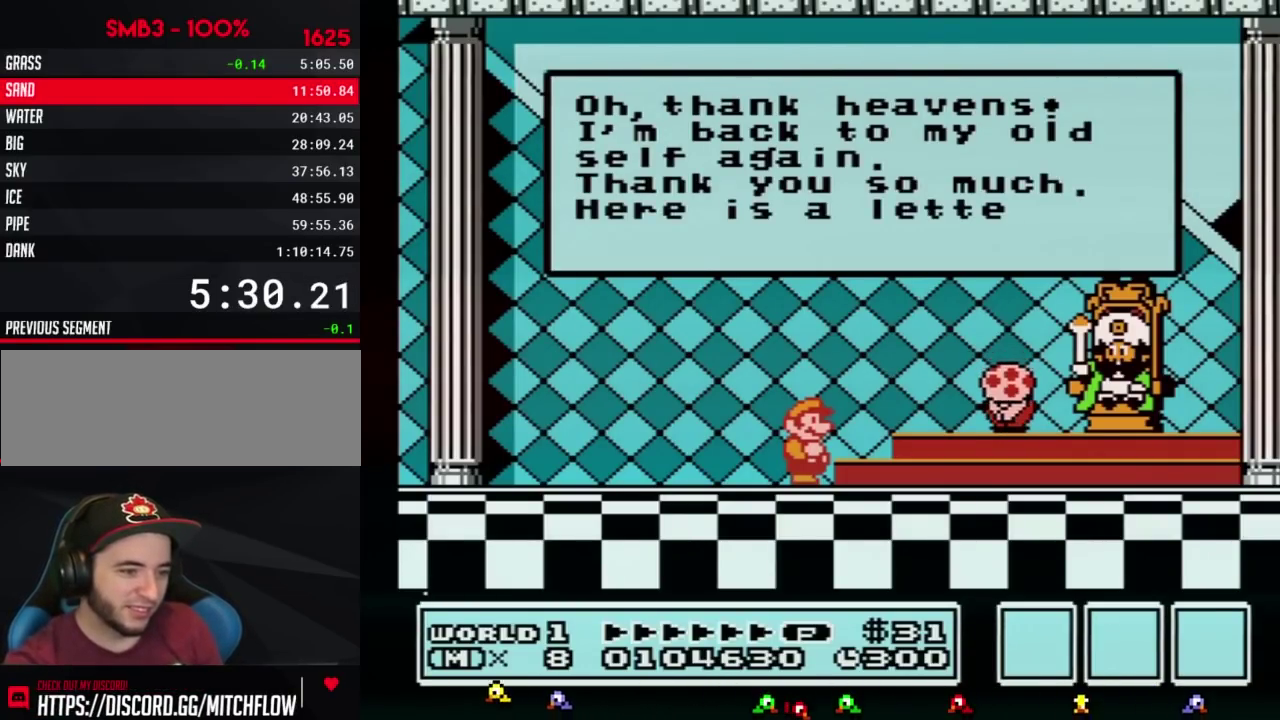
Gameplay with a controller (Nintendo layout); each line is a JSON object with the inputs held at the frame after it. "events" lists button and stick changes between this image and that frame as [ms after this image, input, new state], when the widget could be followed in between. Not read: L3 R3.
{"buttons": ["A"], "events": [[400, "A", "down"]]}
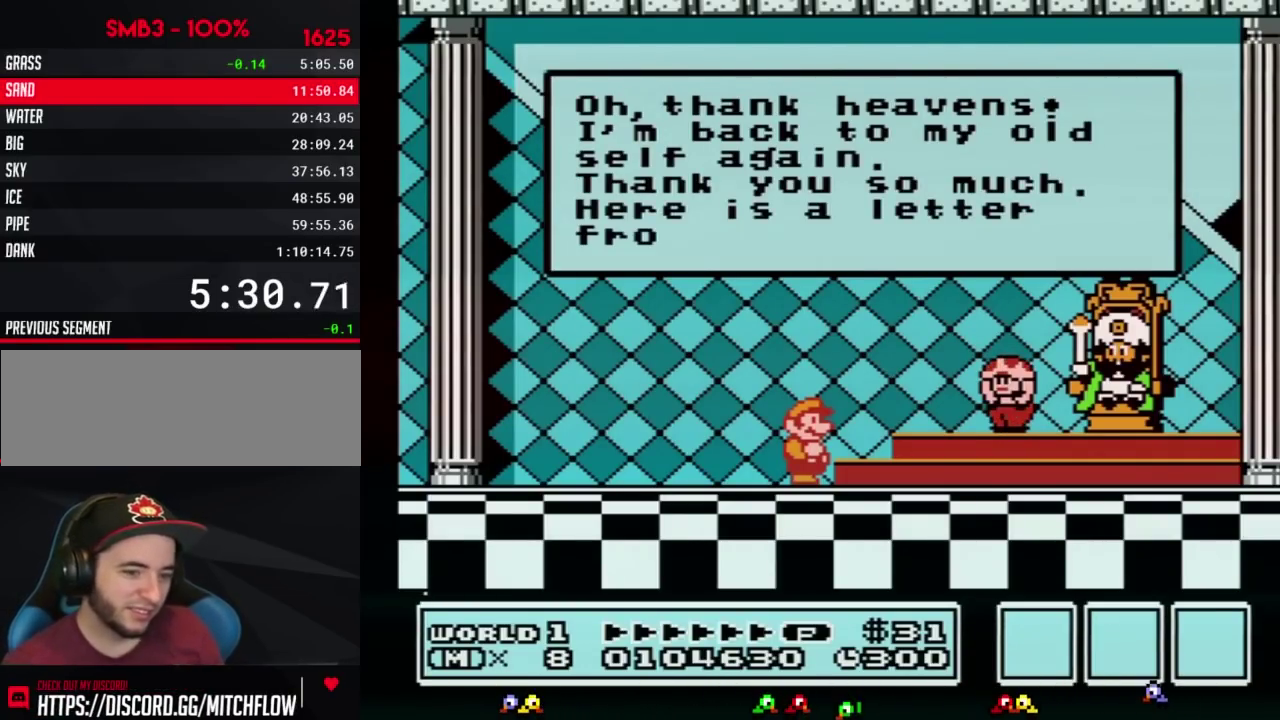
{"buttons": ["A"], "events": [[17, "A", "up"], [83, "A", "down"], [150, "A", "up"], [400, "A", "down"]]}
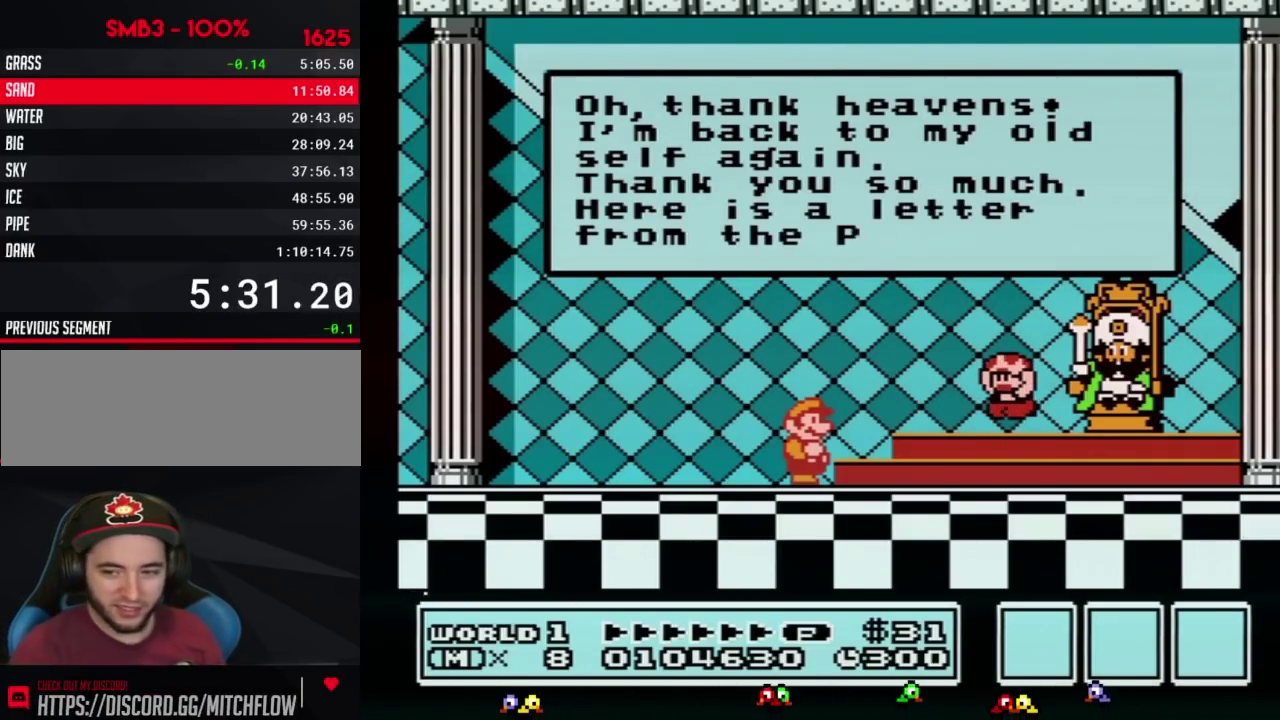
{"buttons": [], "events": [[267, "A", "up"], [367, "A", "down"], [450, "A", "up"]]}
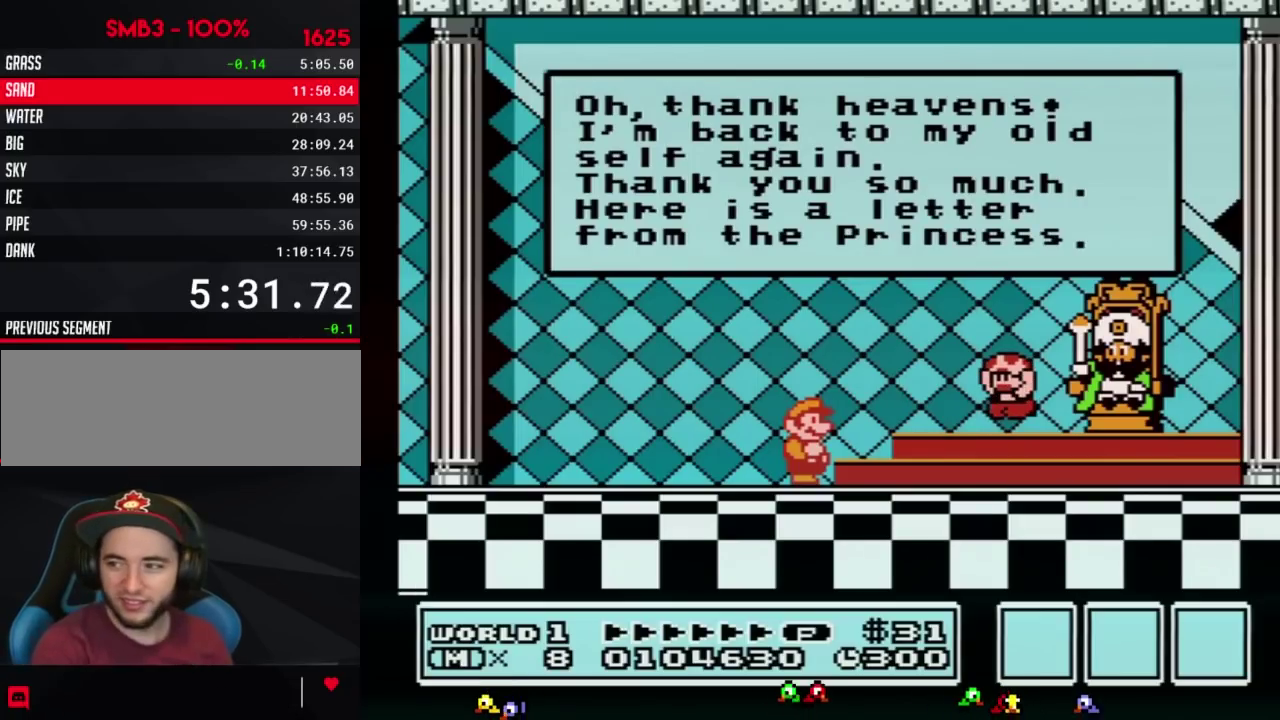
{"buttons": ["A"], "events": [[200, "A", "down"], [267, "A", "up"], [483, "A", "down"]]}
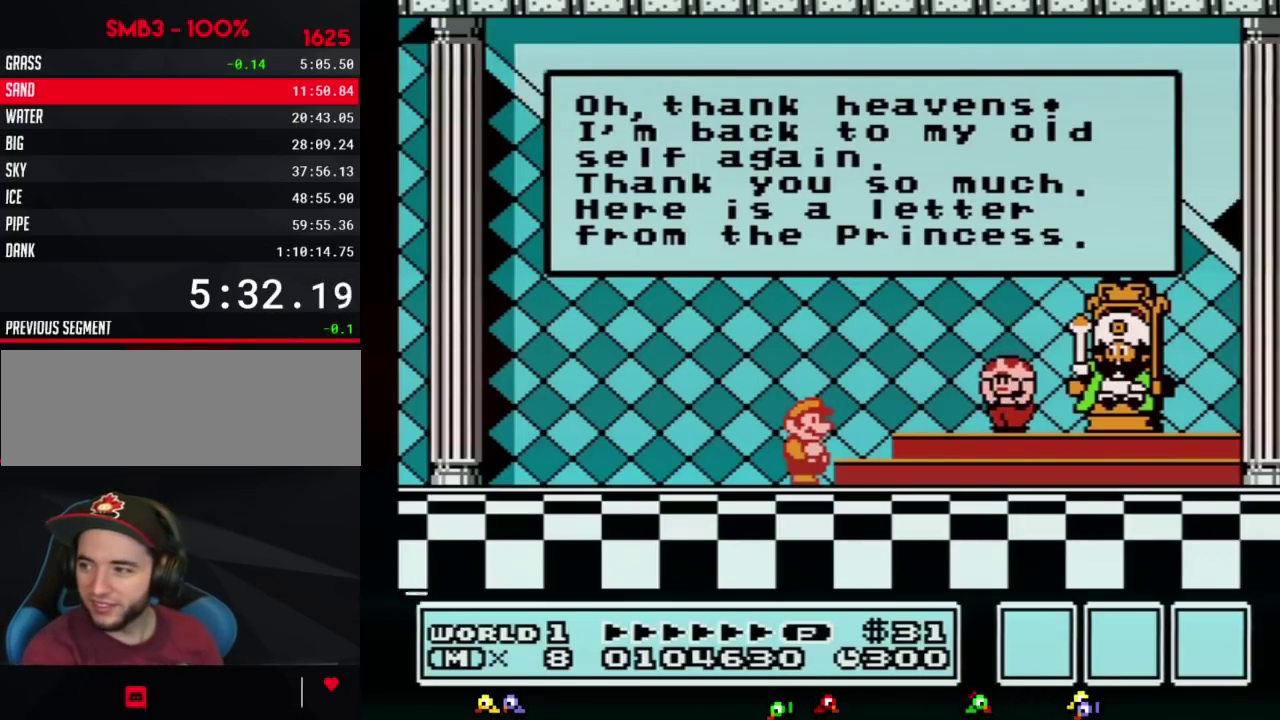
{"buttons": [], "events": [[17, "A", "up"], [183, "A", "down"], [200, "A", "up"], [300, "A", "down"], [333, "A", "up"], [367, "A", "down"], [400, "A", "up"]]}
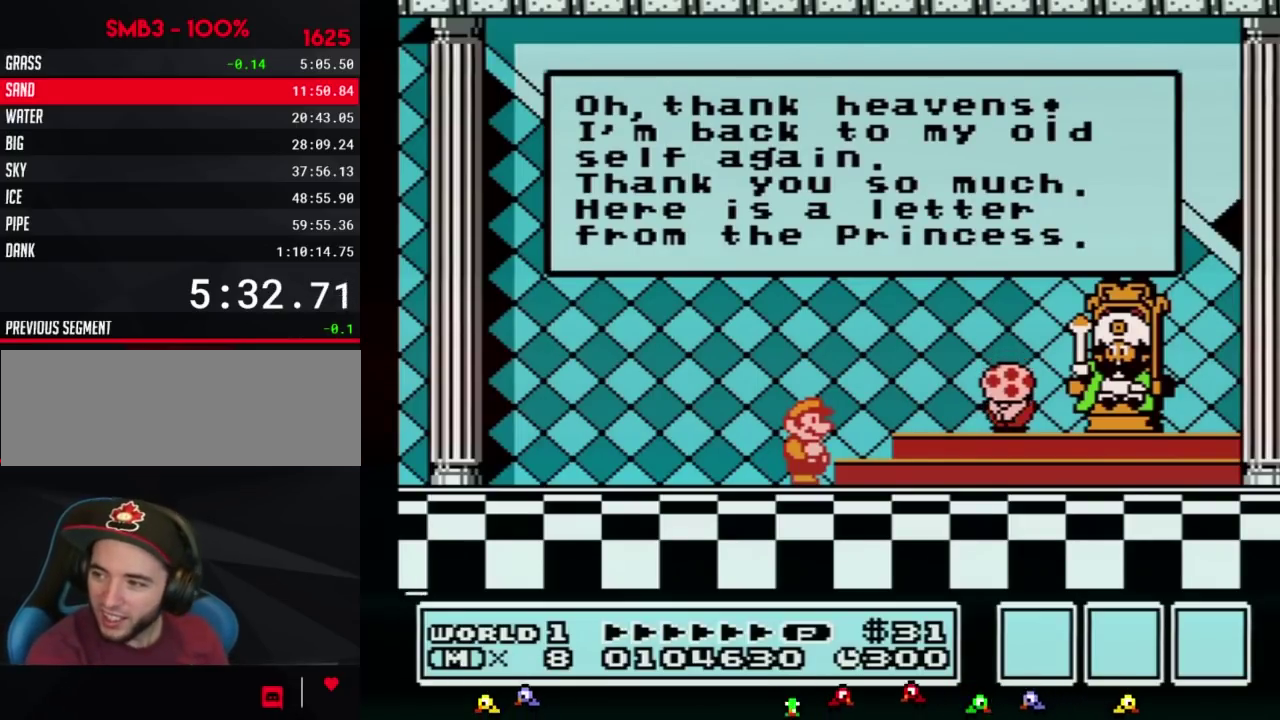
{"buttons": [], "events": []}
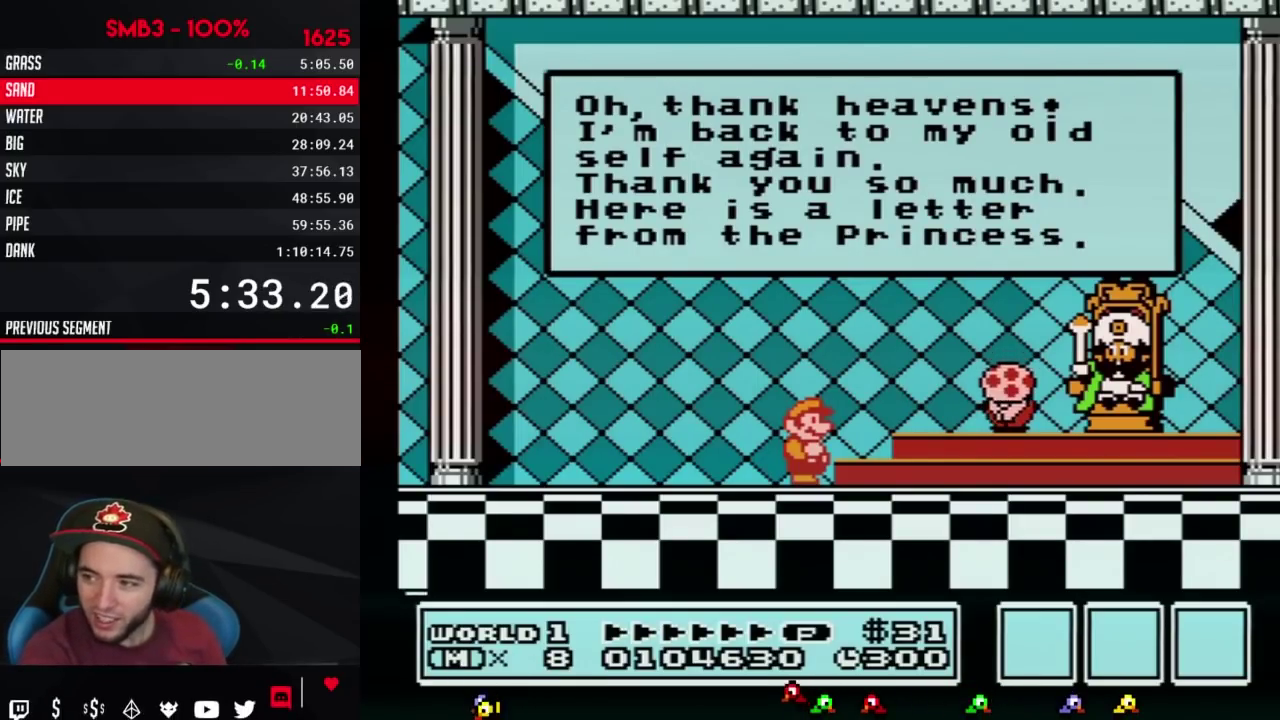
{"buttons": ["A"], "events": [[83, "A", "down"], [150, "A", "up"], [167, "A", "down"], [200, "A", "up"], [233, "A", "down"], [267, "A", "up"], [367, "A", "down"], [400, "A", "up"], [483, "A", "down"]]}
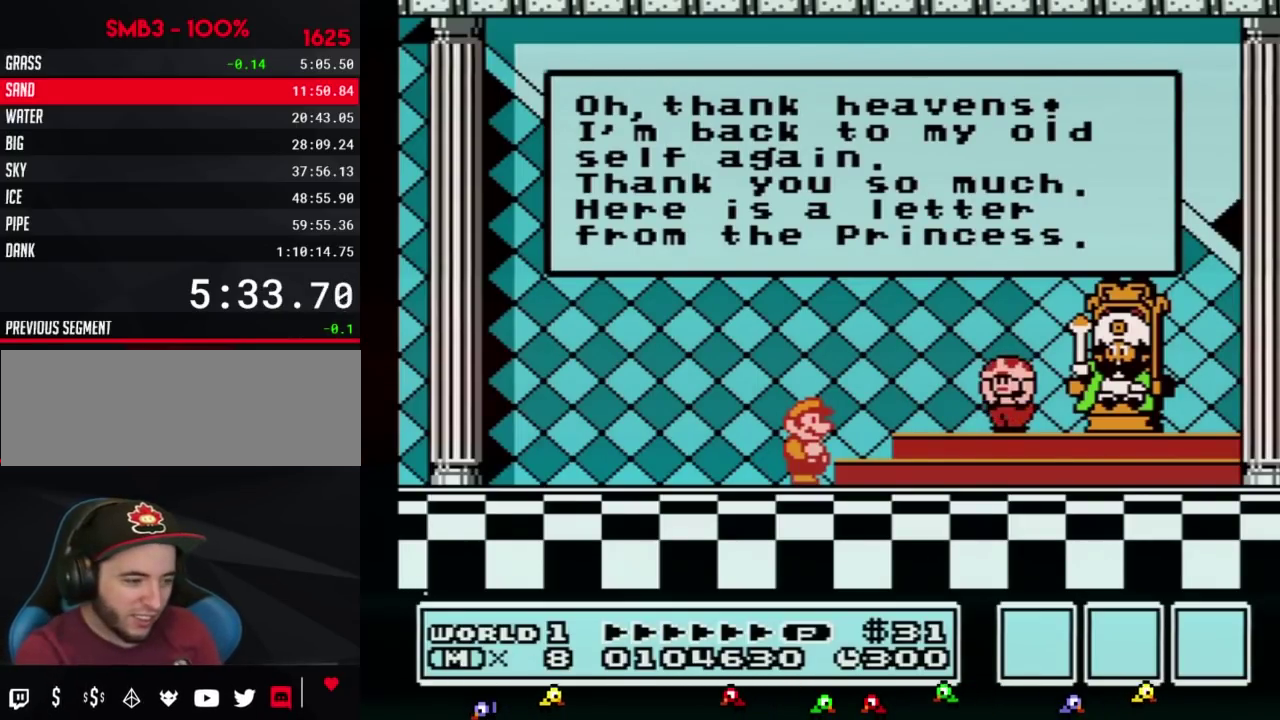
{"buttons": [], "events": [[17, "A", "up"], [267, "A", "down"], [300, "A", "up"], [400, "A", "down"], [417, "A", "up"]]}
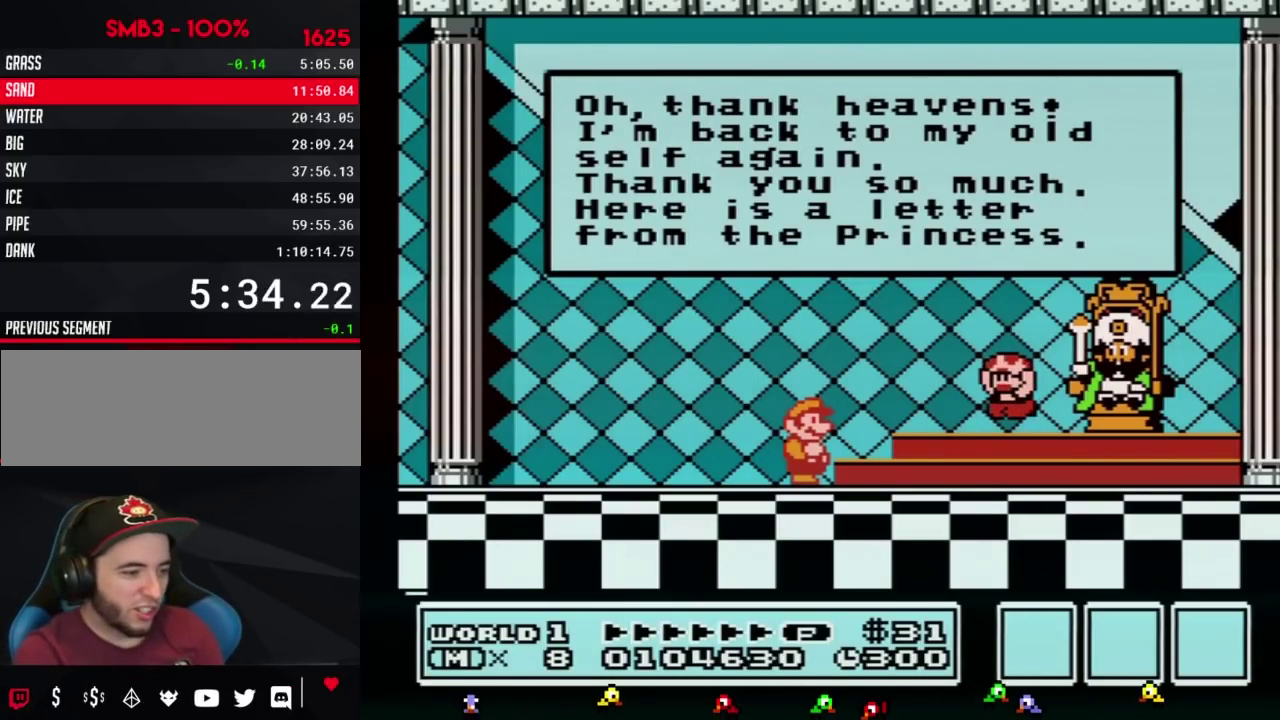
{"buttons": [], "events": []}
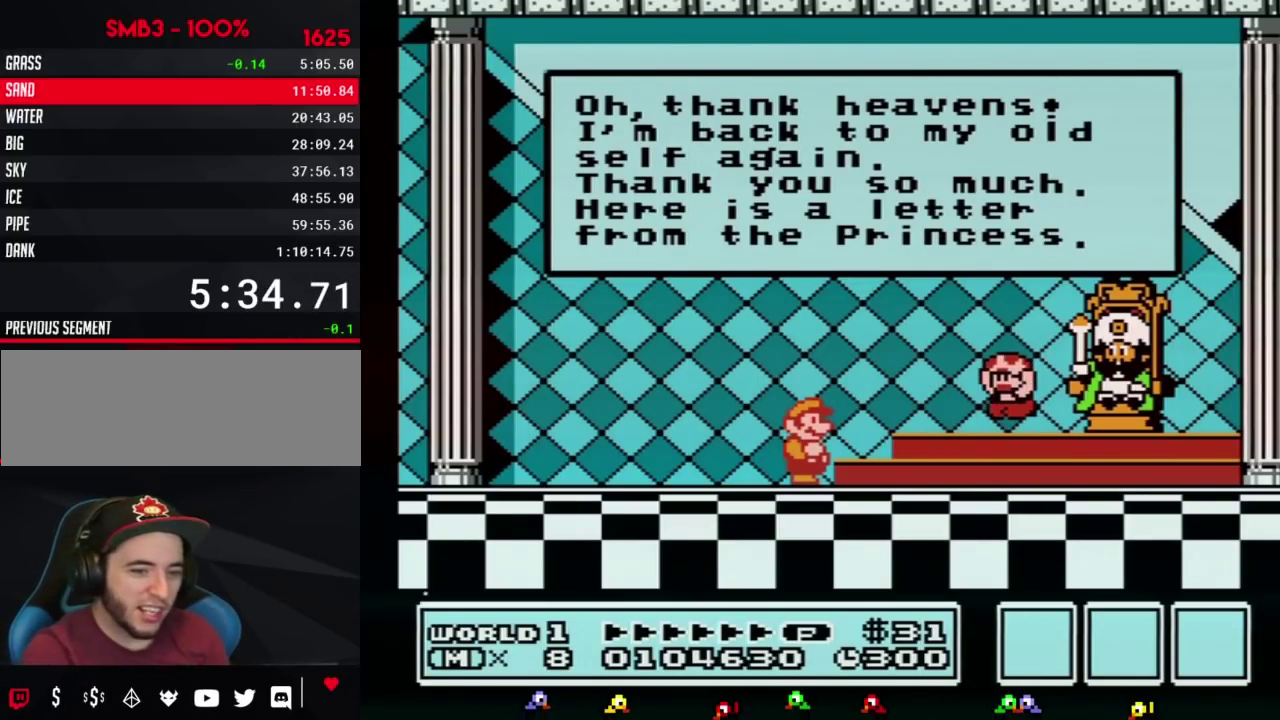
{"buttons": [], "events": []}
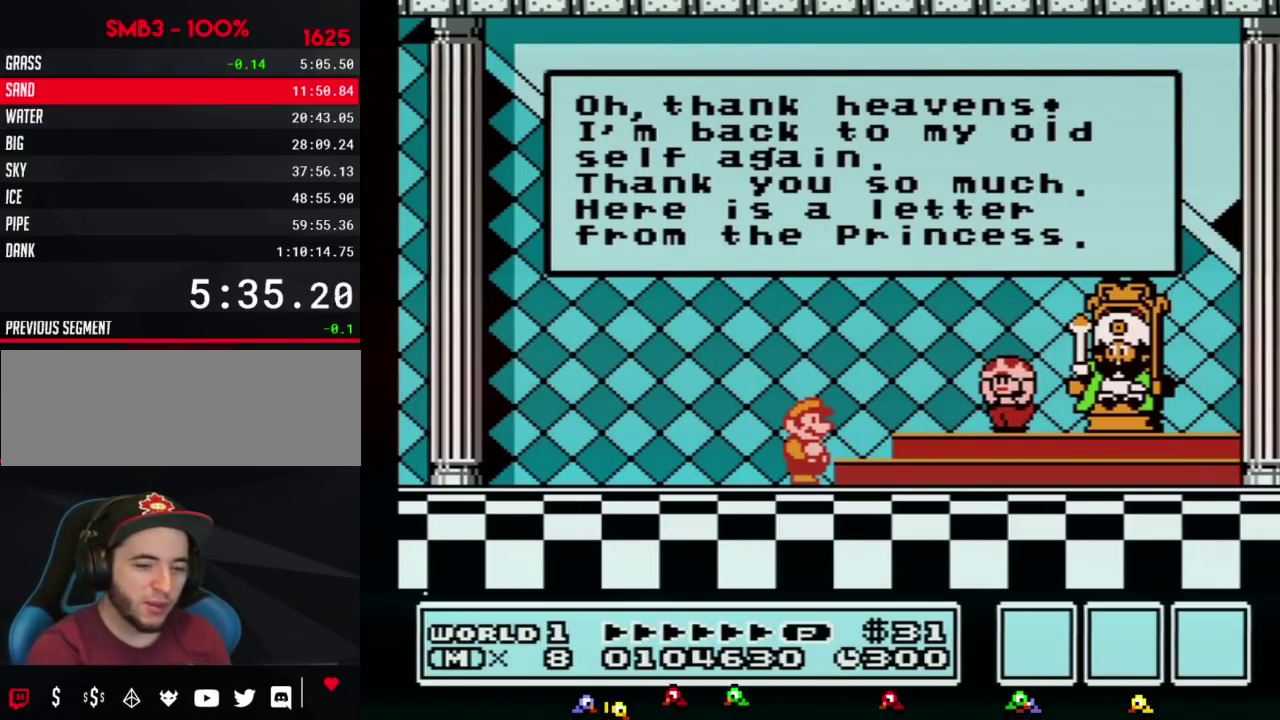
{"buttons": ["A"], "events": [[17, "A", "down"], [50, "A", "up"], [83, "A", "down"], [117, "A", "up"], [150, "A", "down"], [200, "A", "up"], [417, "A", "down"], [450, "A", "up"], [483, "A", "down"]]}
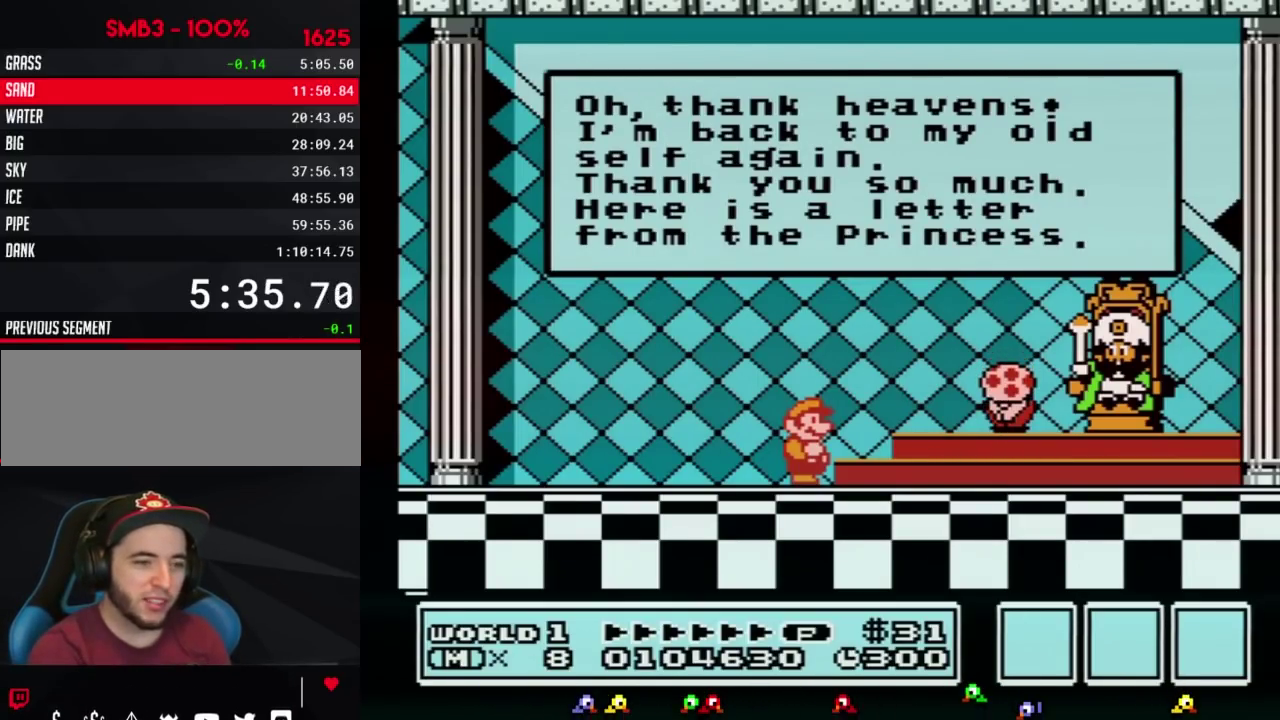
{"buttons": [], "events": [[17, "A", "up"], [50, "A", "down"], [83, "A", "up"], [117, "A", "down"], [150, "A", "up"], [200, "A", "down"], [233, "A", "up"], [333, "A", "down"], [367, "A", "up"], [400, "A", "down"], [433, "A", "up"], [450, "A", "down"], [483, "A", "up"]]}
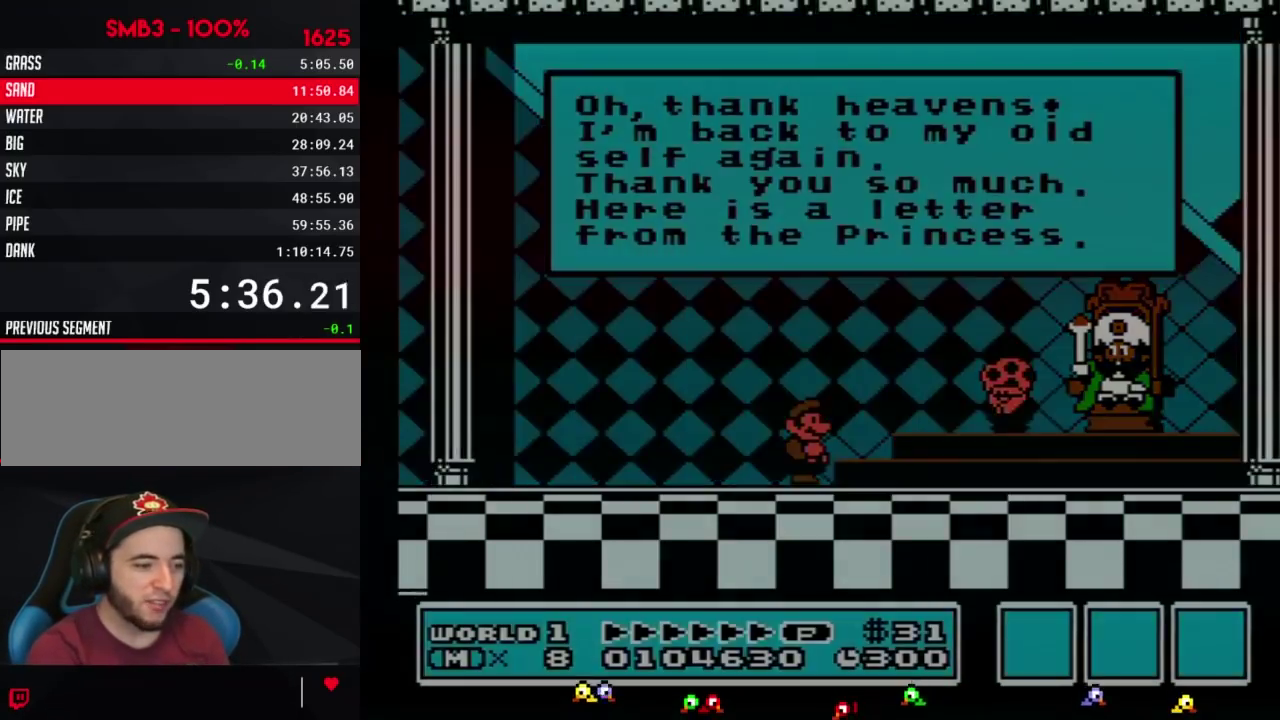
{"buttons": ["A"], "events": [[17, "A", "down"], [50, "A", "up"], [83, "A", "down"], [117, "A", "up"], [267, "A", "down"], [300, "A", "up"], [400, "A", "down"], [433, "A", "up"], [483, "A", "down"]]}
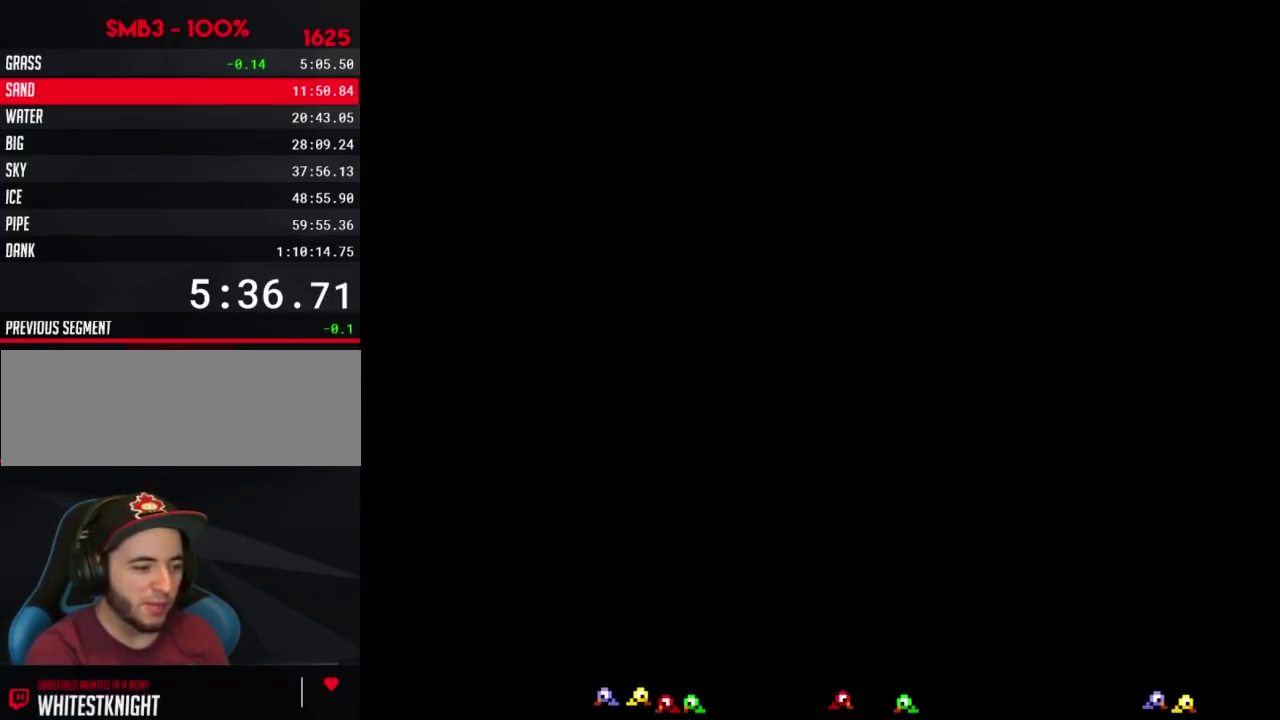
{"buttons": [], "events": [[17, "A", "up"], [50, "A", "down"], [83, "A", "up"], [117, "A", "down"], [150, "A", "up"], [167, "A", "down"], [200, "A", "up"], [233, "A", "down"], [300, "A", "up"], [367, "A", "down"], [450, "A", "up"]]}
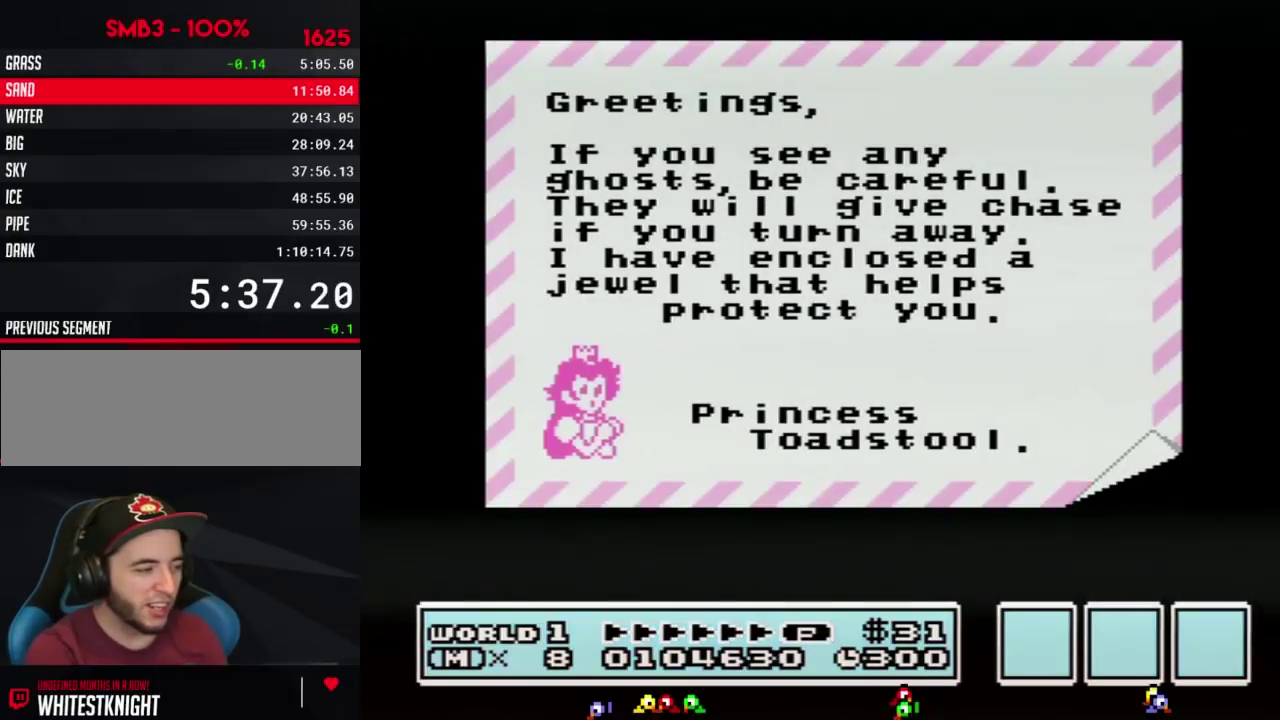
{"buttons": ["A"], "events": [[267, "A", "down"]]}
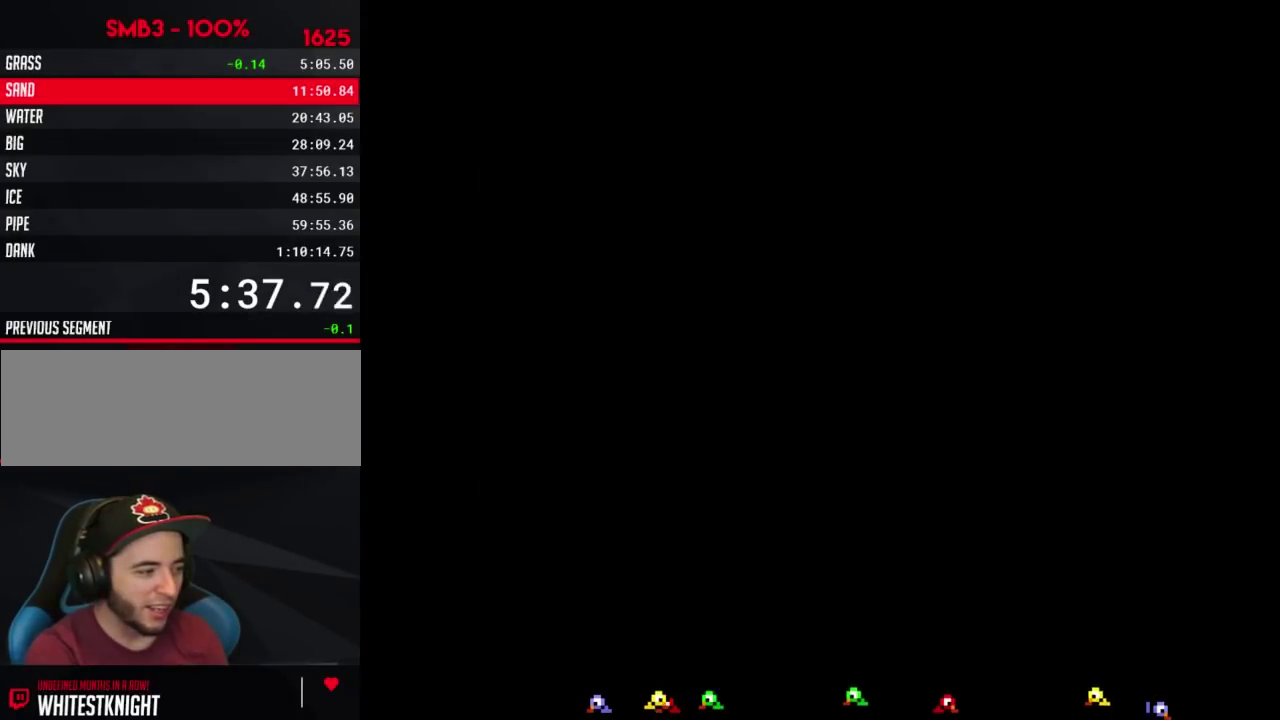
{"buttons": [], "events": [[267, "A", "up"]]}
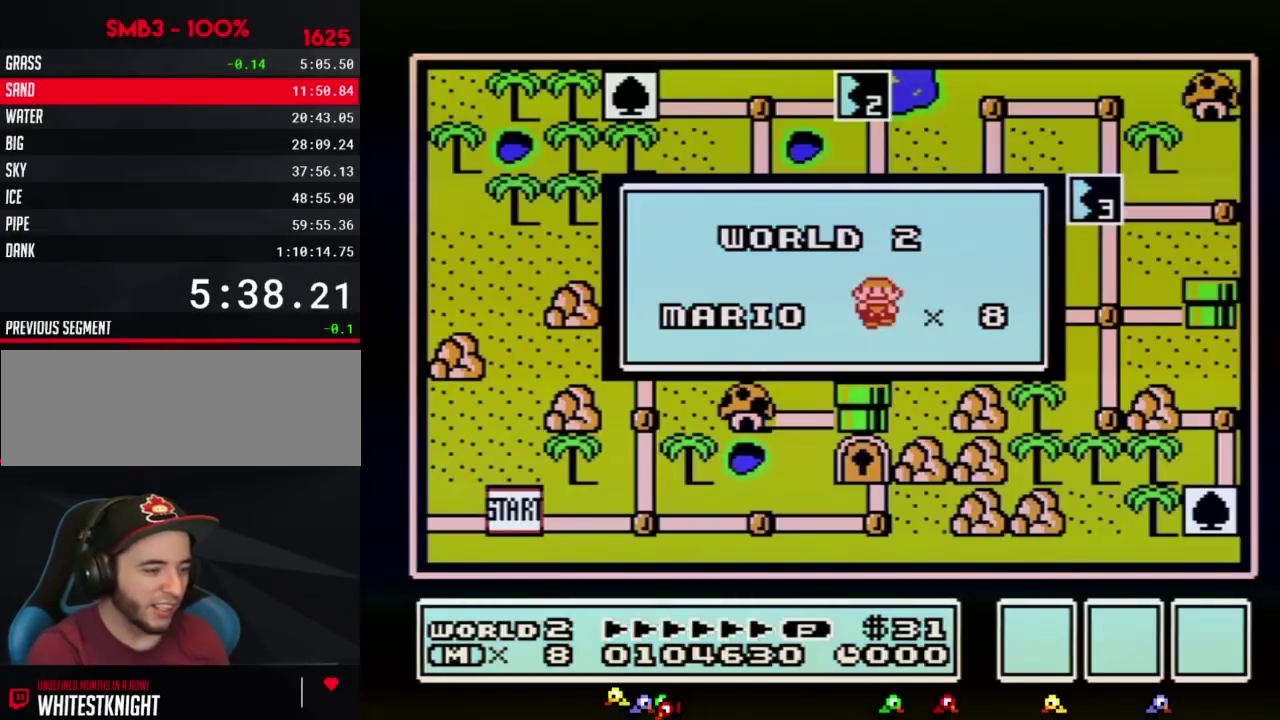
{"buttons": [], "events": []}
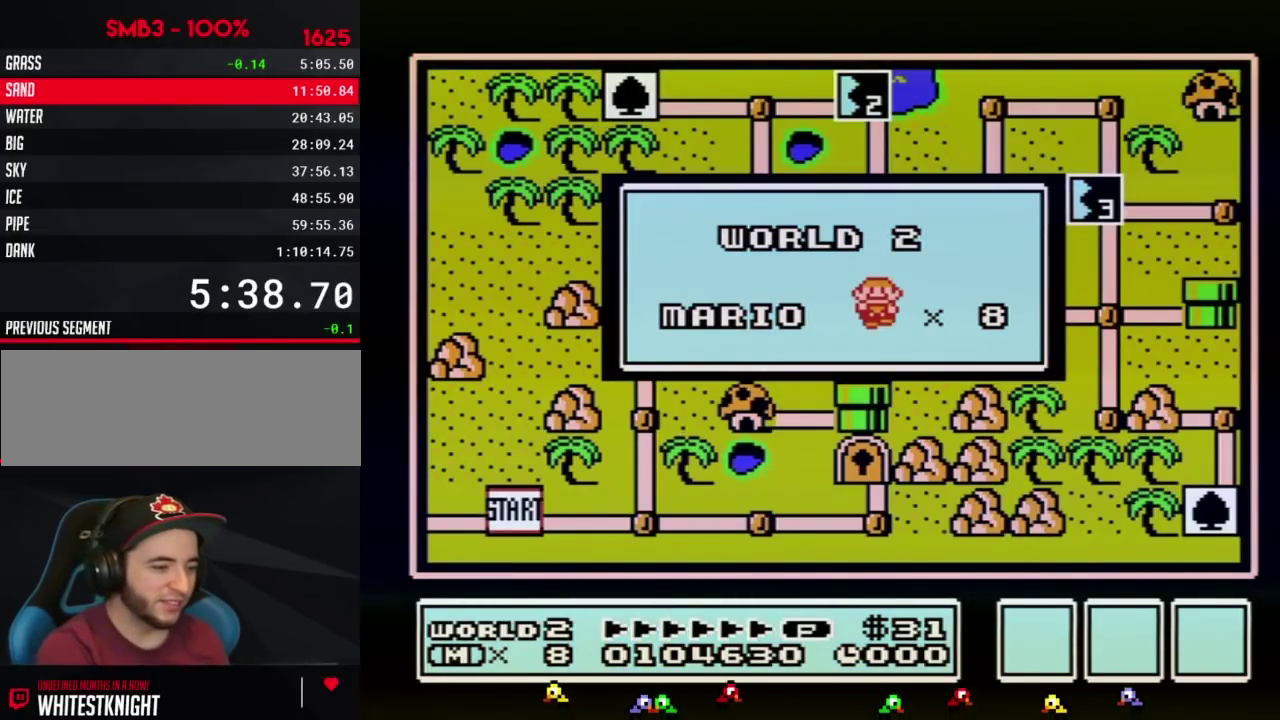
{"buttons": [], "events": []}
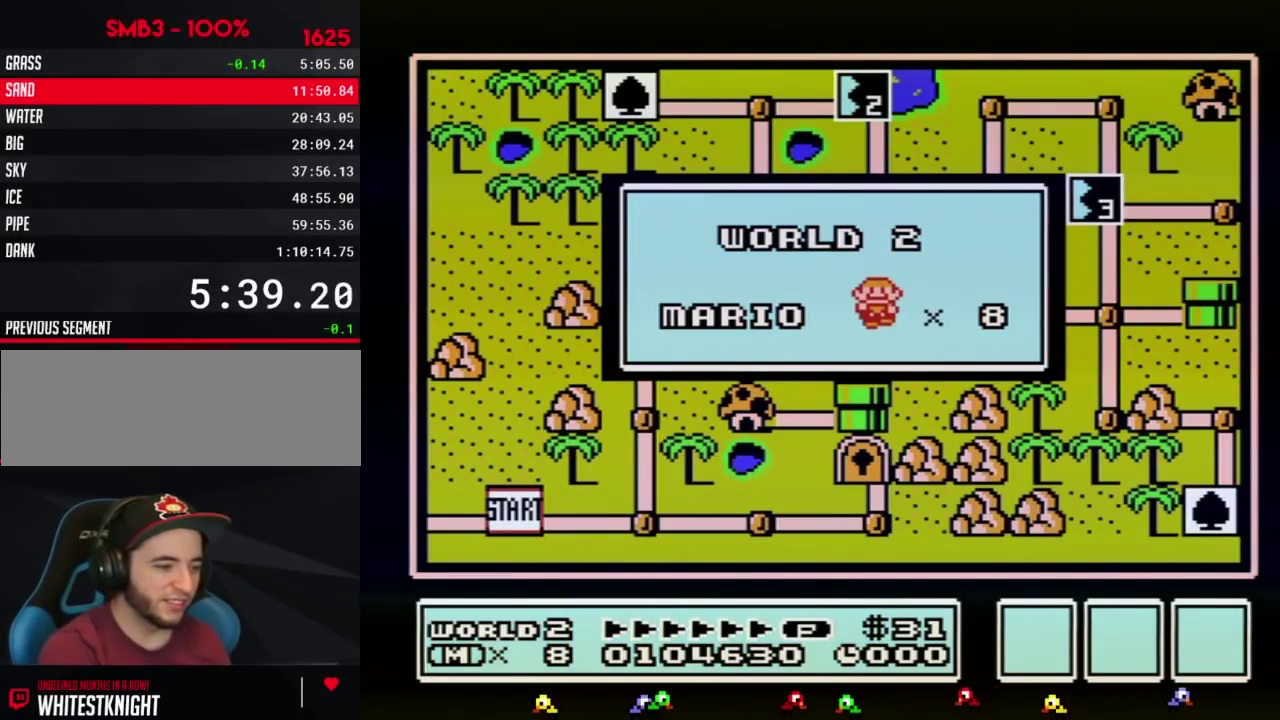
{"buttons": [], "events": []}
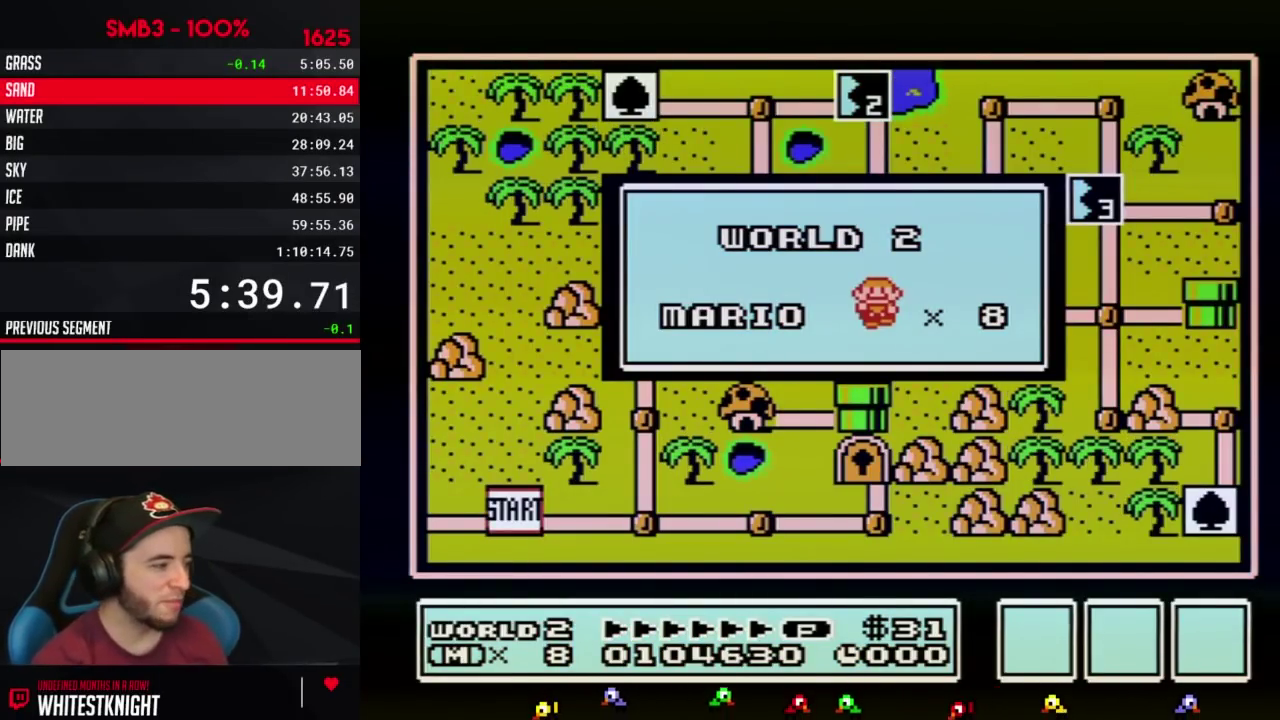
{"buttons": [], "events": []}
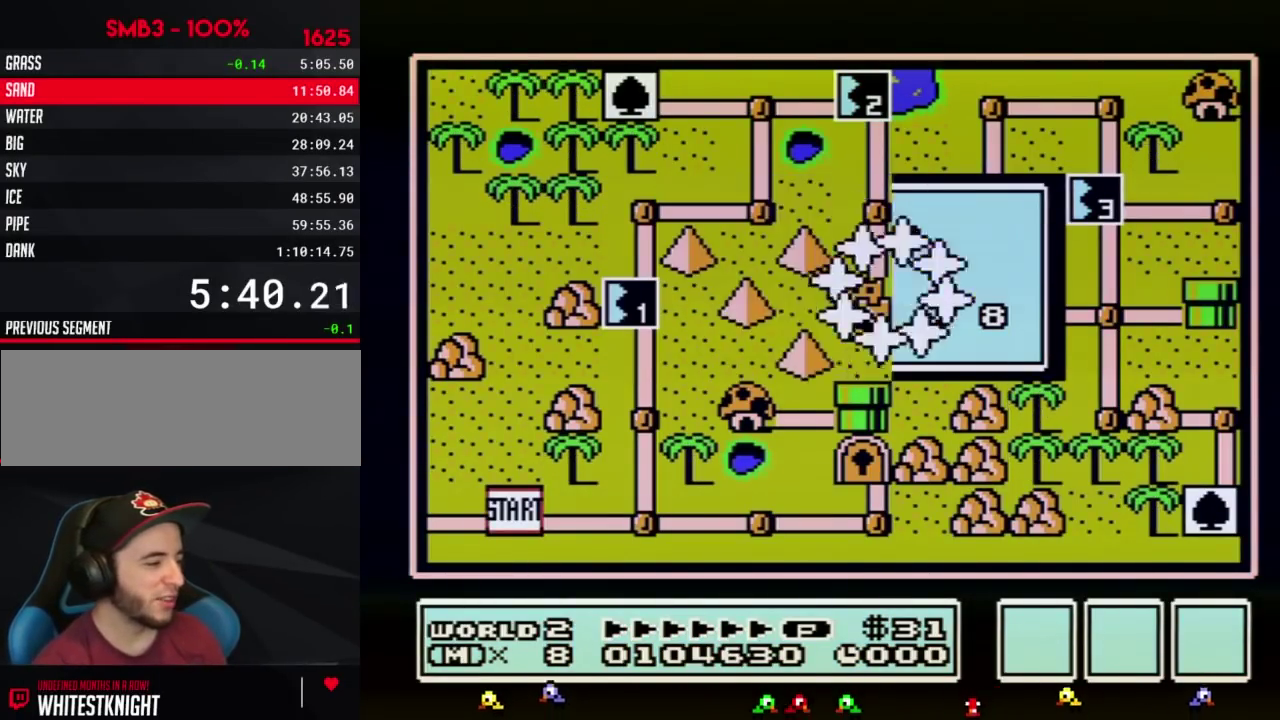
{"buttons": [], "events": []}
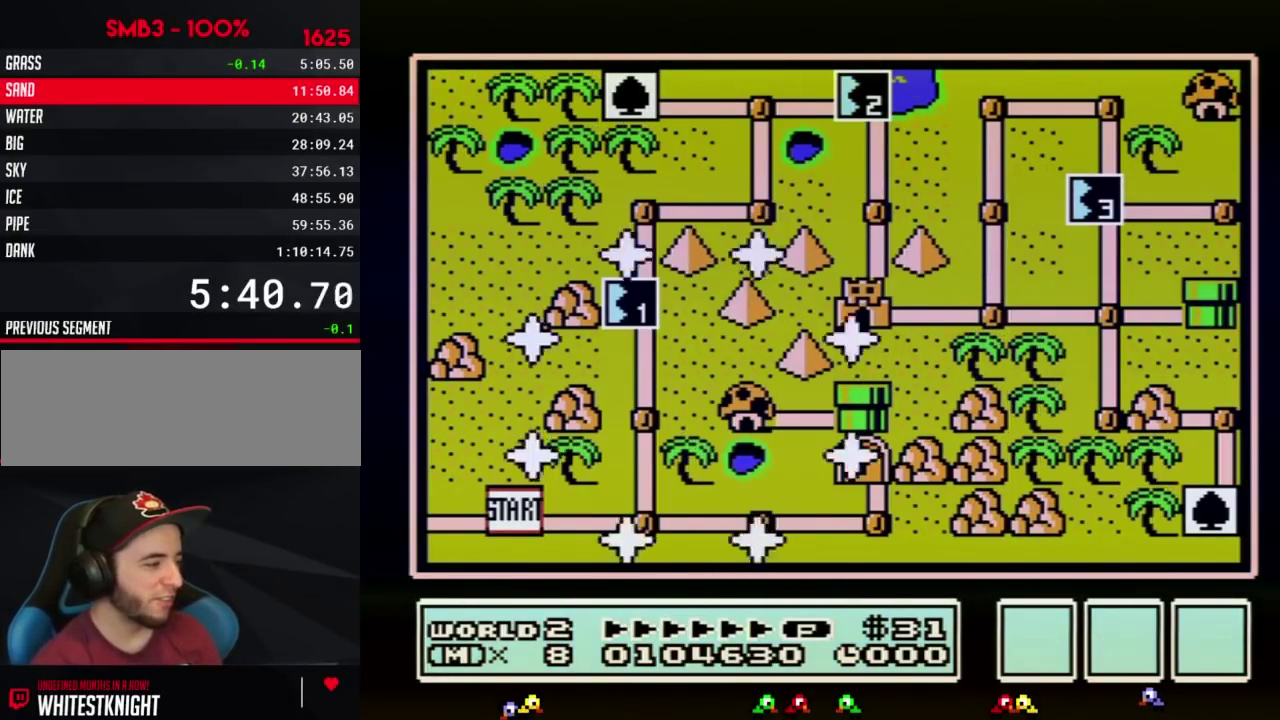
{"buttons": ["DPAD_RIGHT"], "events": [[400, "DPAD_RIGHT", "down"]]}
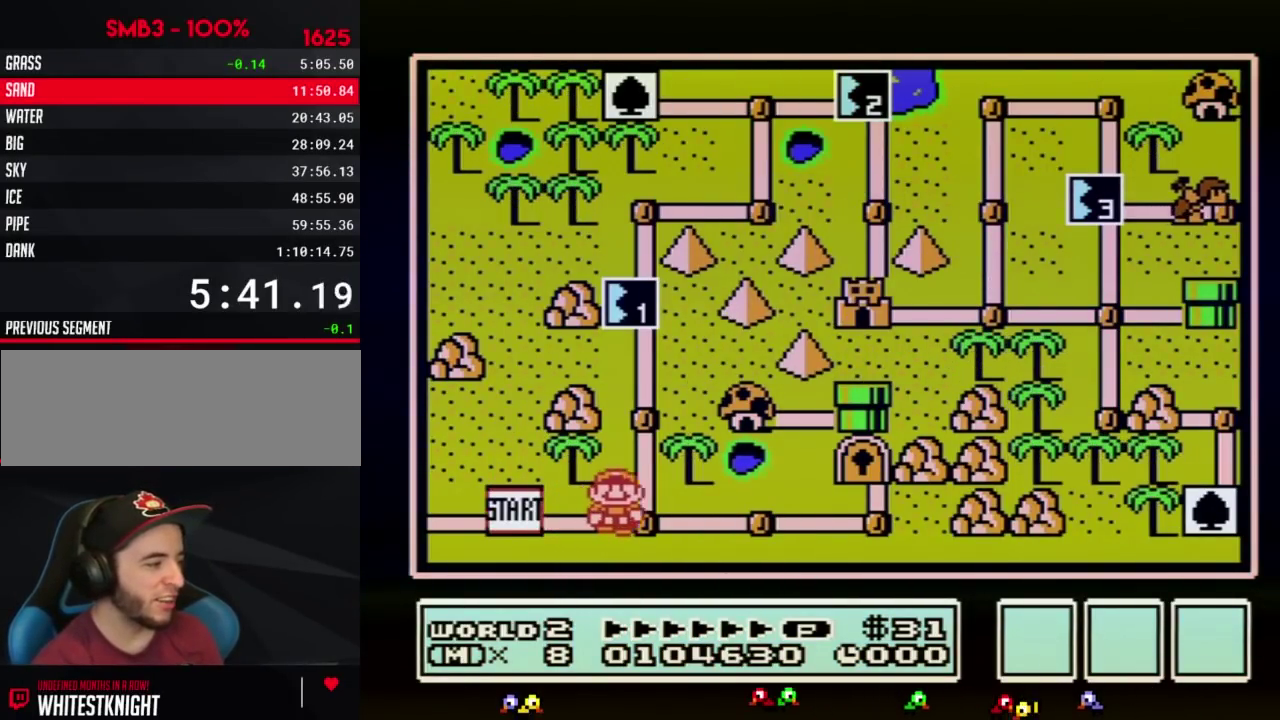
{"buttons": ["DPAD_UP"], "events": [[117, "DPAD_RIGHT", "up"], [200, "DPAD_UP", "down"], [417, "DPAD_UP", "up"], [483, "DPAD_UP", "down"]]}
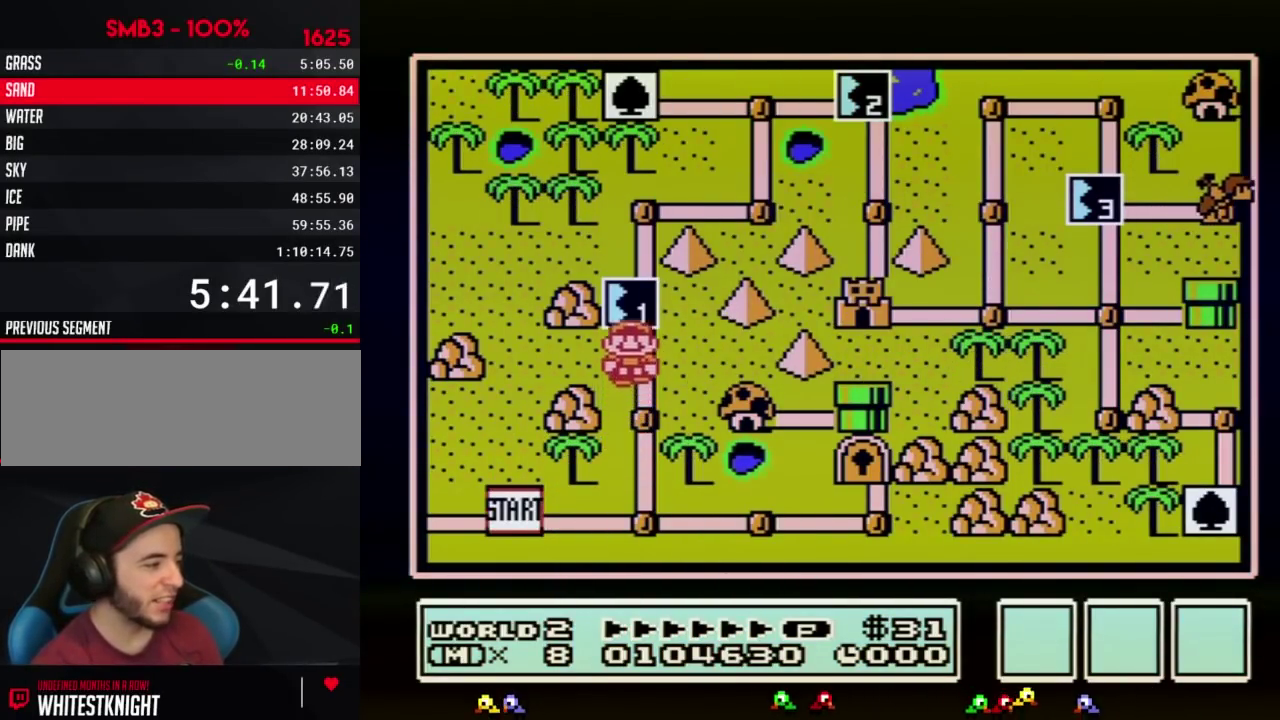
{"buttons": ["DPAD_UP"], "events": []}
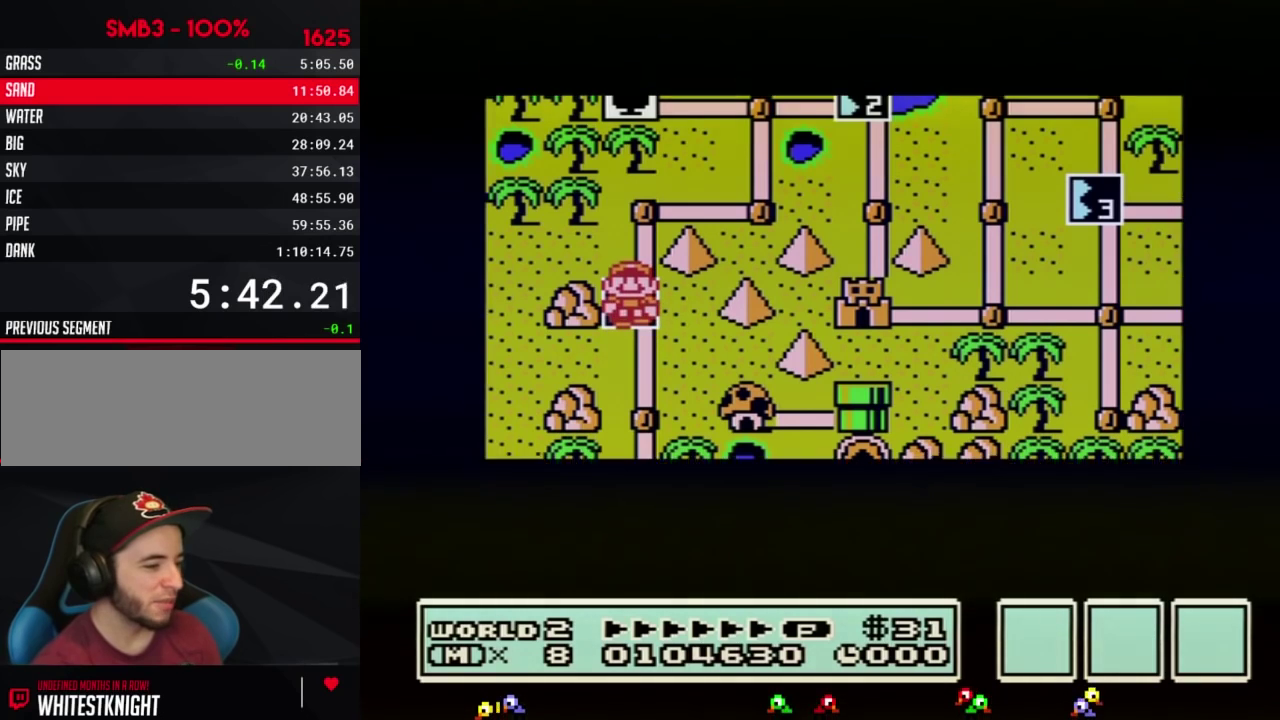
{"buttons": ["DPAD_UP"], "events": []}
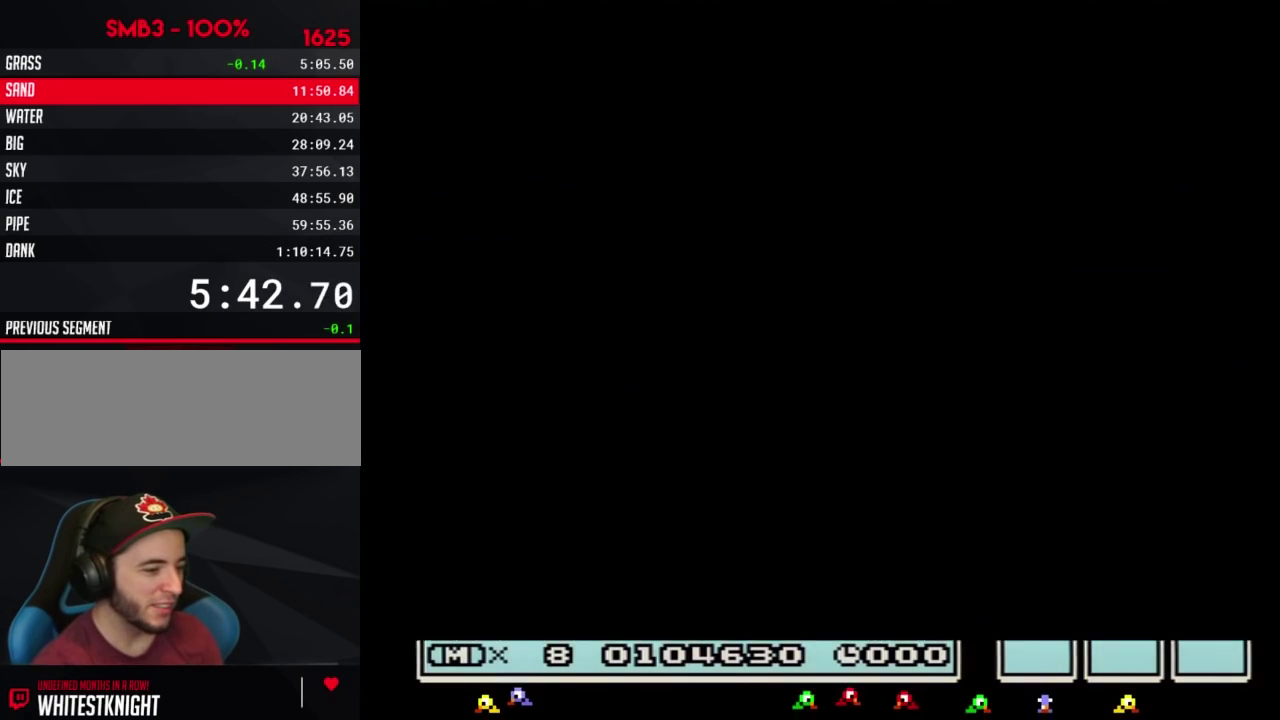
{"buttons": ["B", "DPAD_RIGHT"], "events": [[267, "DPAD_UP", "up"], [367, "B", "down"], [367, "DPAD_RIGHT", "down"]]}
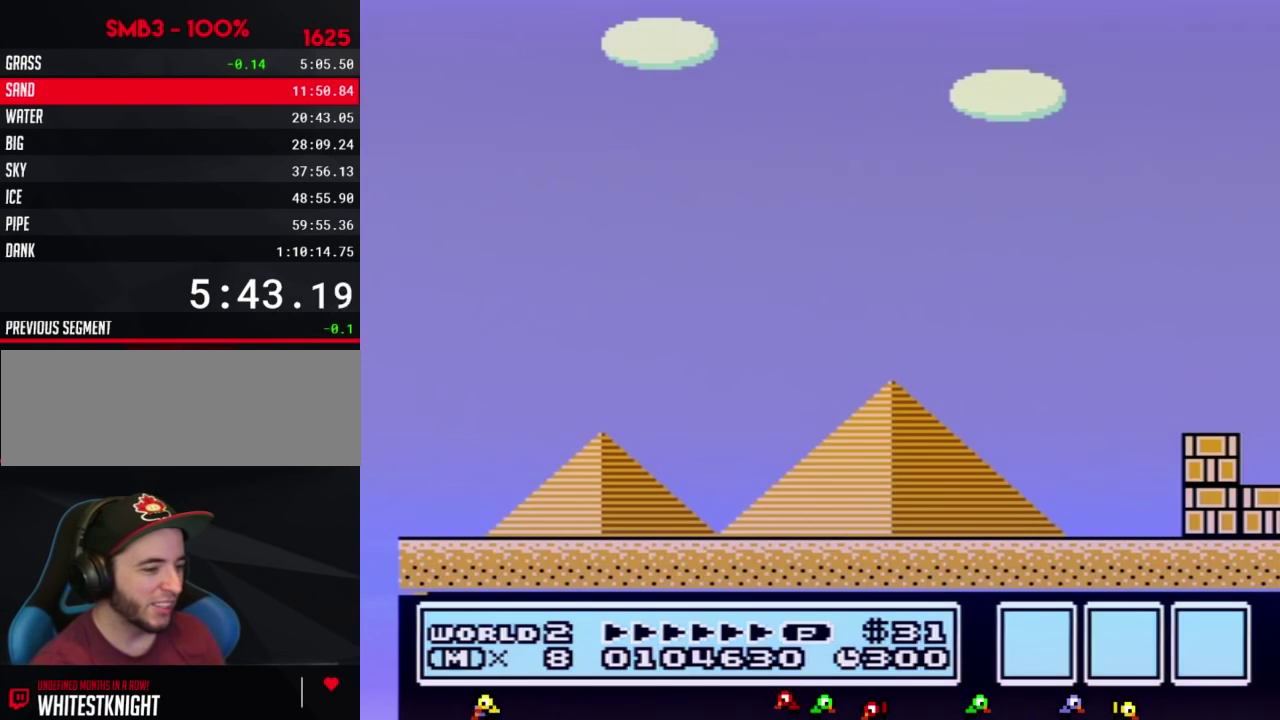
{"buttons": ["B", "DPAD_RIGHT"], "events": []}
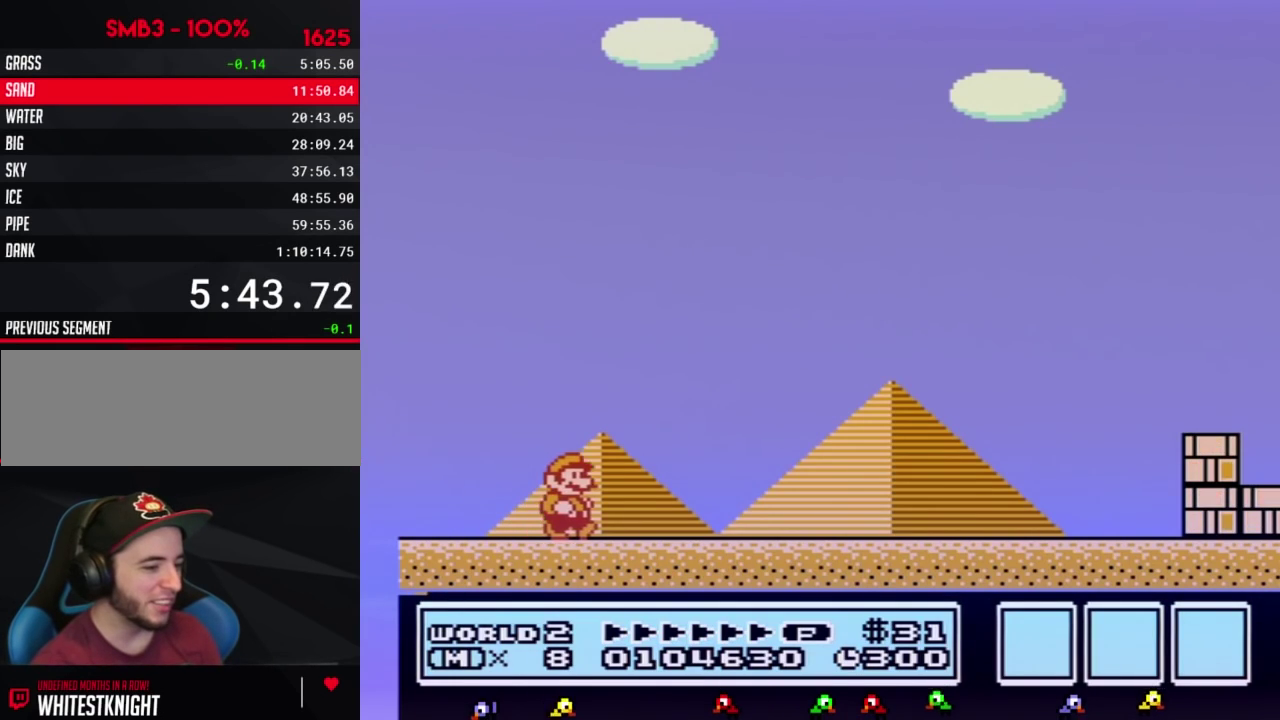
{"buttons": ["B", "DPAD_RIGHT"], "events": []}